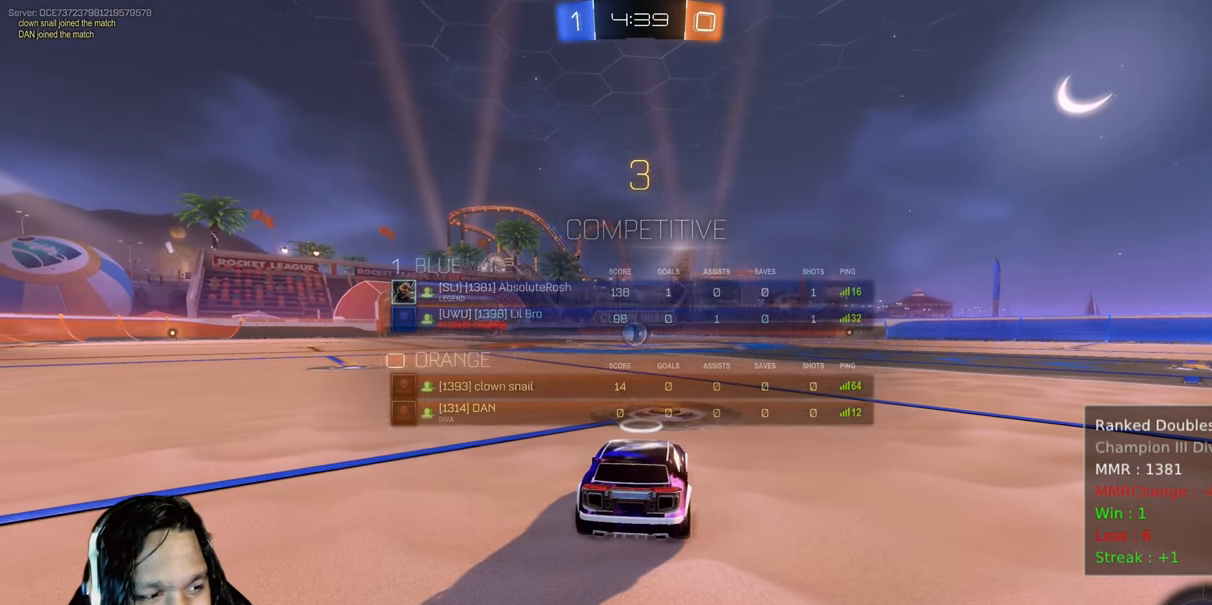
Gameplay with a controller (PlayStation layout); each line is a JSON object with the inputs held at the frame after it. "events" lists button and stick changes between this image and that frame as [ms after this image, input, new state], when the widget could be followed in between. Not read: L3.
{"buttons": ["CIRCLE", "TRIANGLE", "R2"], "left_stick": "center", "right_stick": "center", "events": [[250, "TRIANGLE", "down"], [300, "TRIANGLE", "up"], [383, "TRIANGLE", "down"]]}
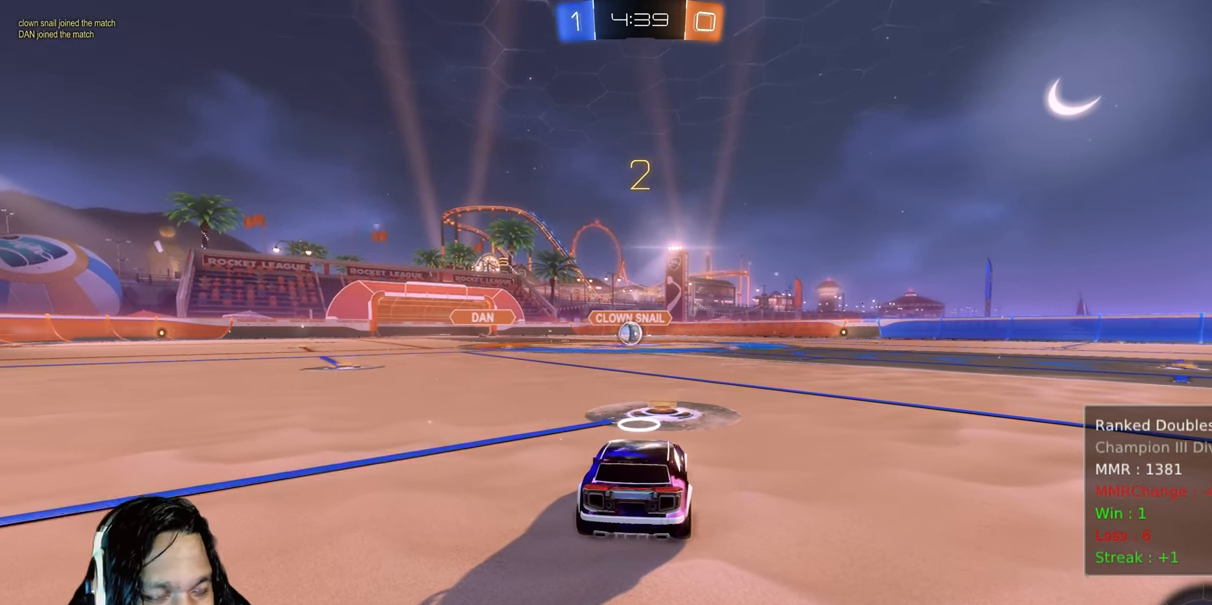
{"buttons": ["CIRCLE", "R2"], "left_stick": "center", "right_stick": "center", "events": [[17, "TRIANGLE", "up"]]}
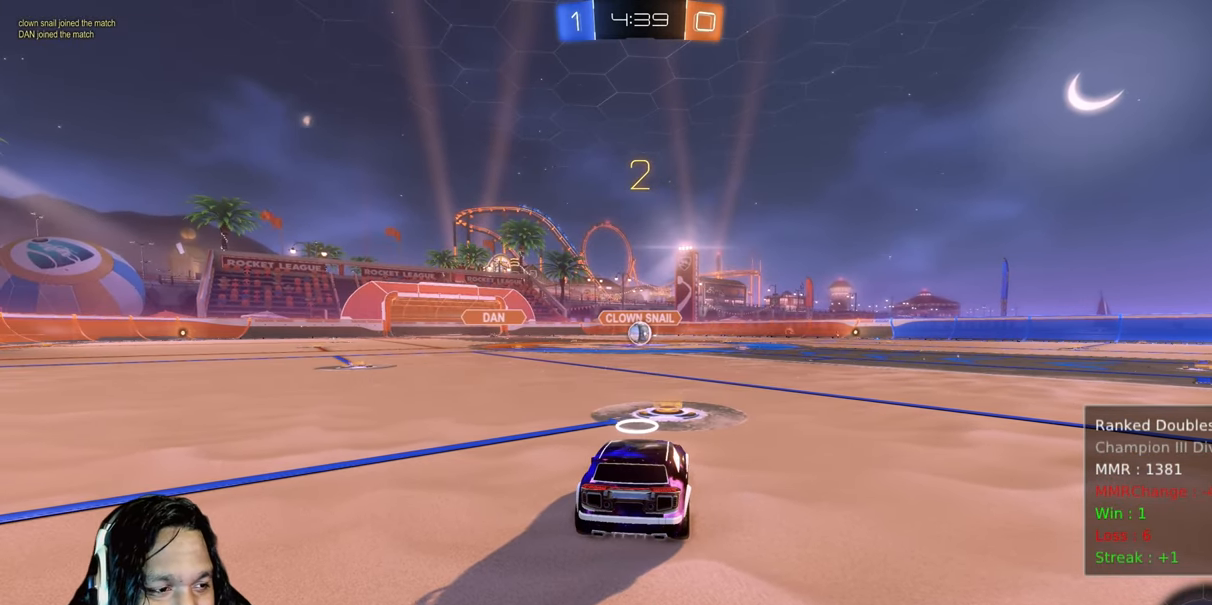
{"buttons": ["CIRCLE", "R2"], "left_stick": "center", "right_stick": "center", "events": []}
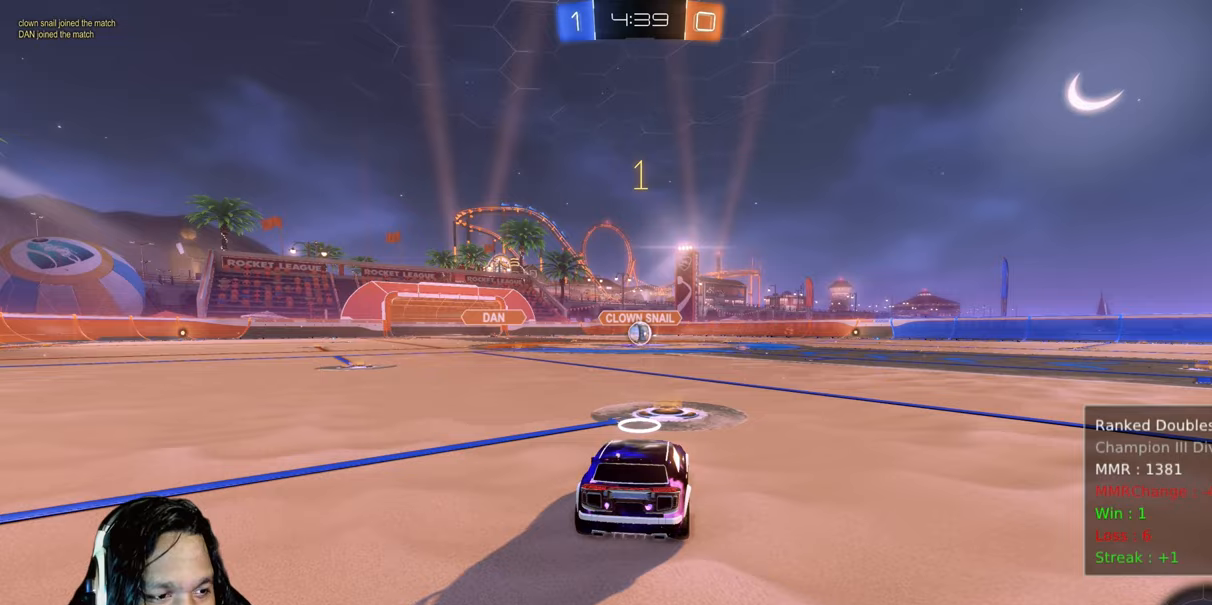
{"buttons": ["CIRCLE", "R2"], "left_stick": "center", "right_stick": "center", "events": []}
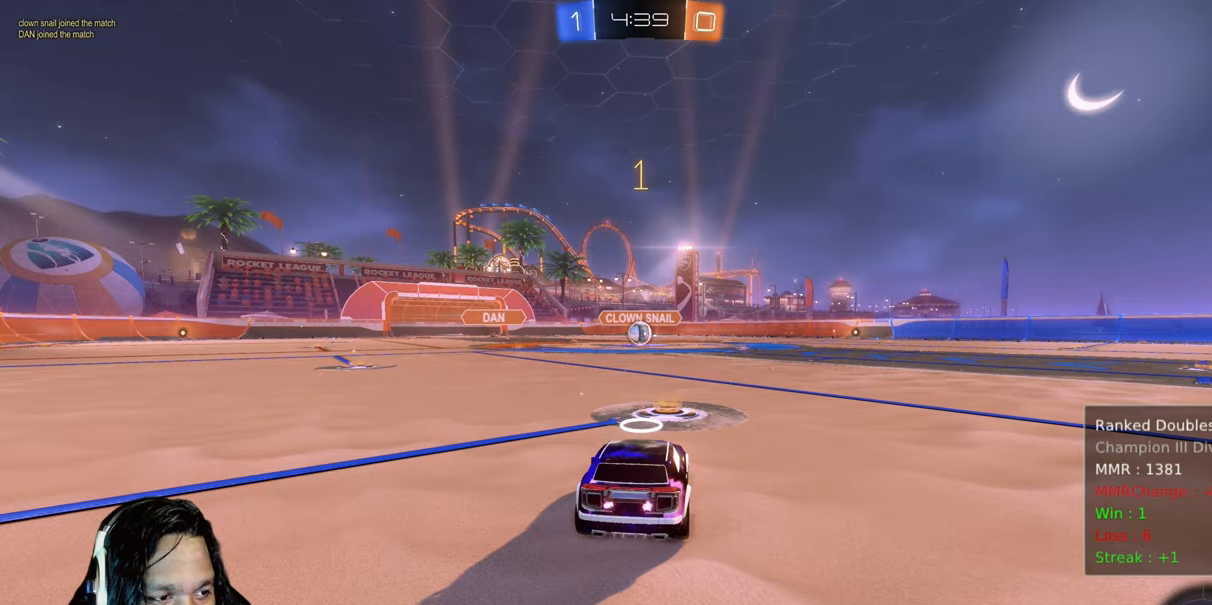
{"buttons": ["CIRCLE", "R2"], "left_stick": "left", "right_stick": "center", "events": [[350, "left_stick", "up-left"], [417, "left_stick", "left"]]}
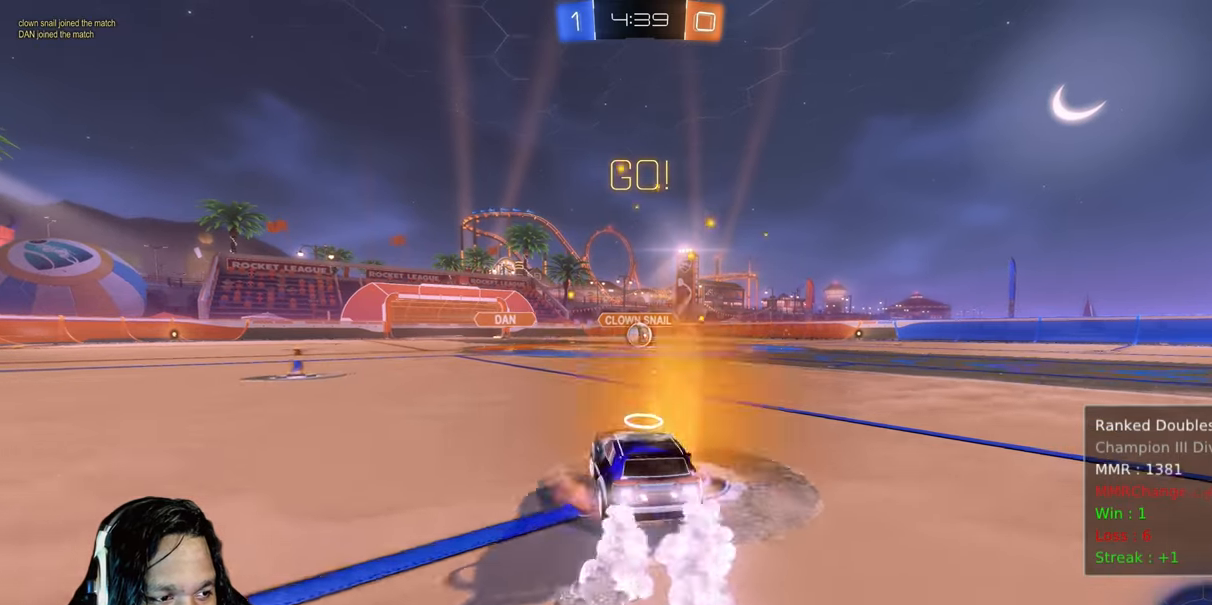
{"buttons": ["CIRCLE", "R2"], "left_stick": "center", "right_stick": "center", "events": [[33, "CROSS", "down"], [83, "L1", "down"], [83, "left_stick", "up-right"], [117, "CROSS", "up"], [183, "CROSS", "down"], [283, "left_stick", "down"], [317, "CROSS", "up"], [433, "left_stick", "center"], [483, "L1", "up"]]}
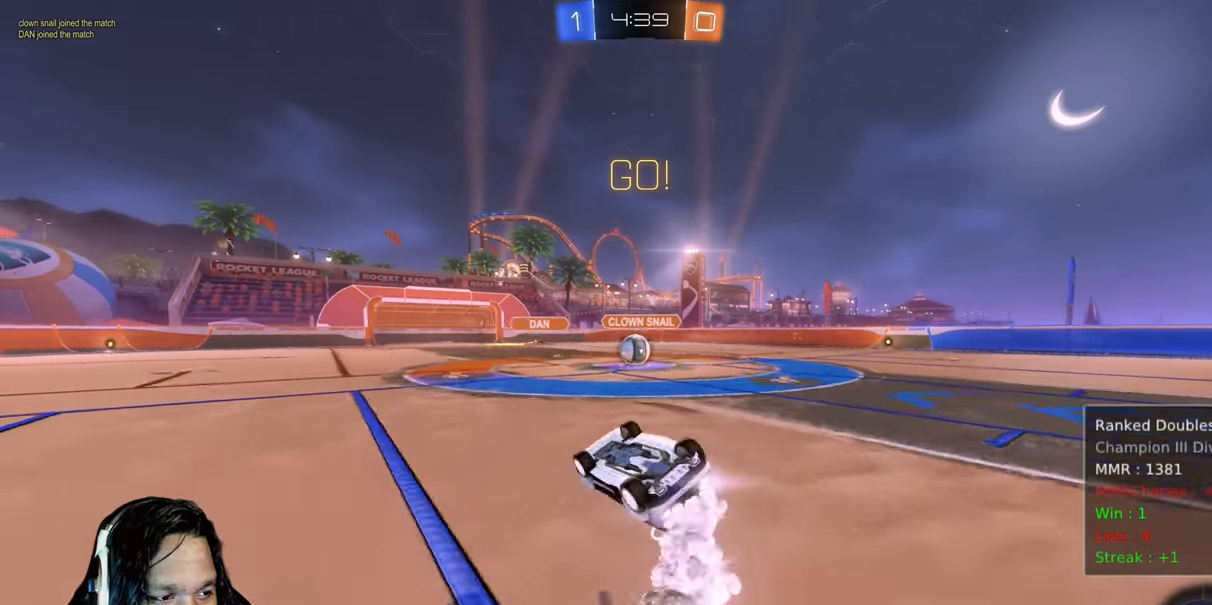
{"buttons": ["CIRCLE", "R2"], "left_stick": "center", "right_stick": "center"}
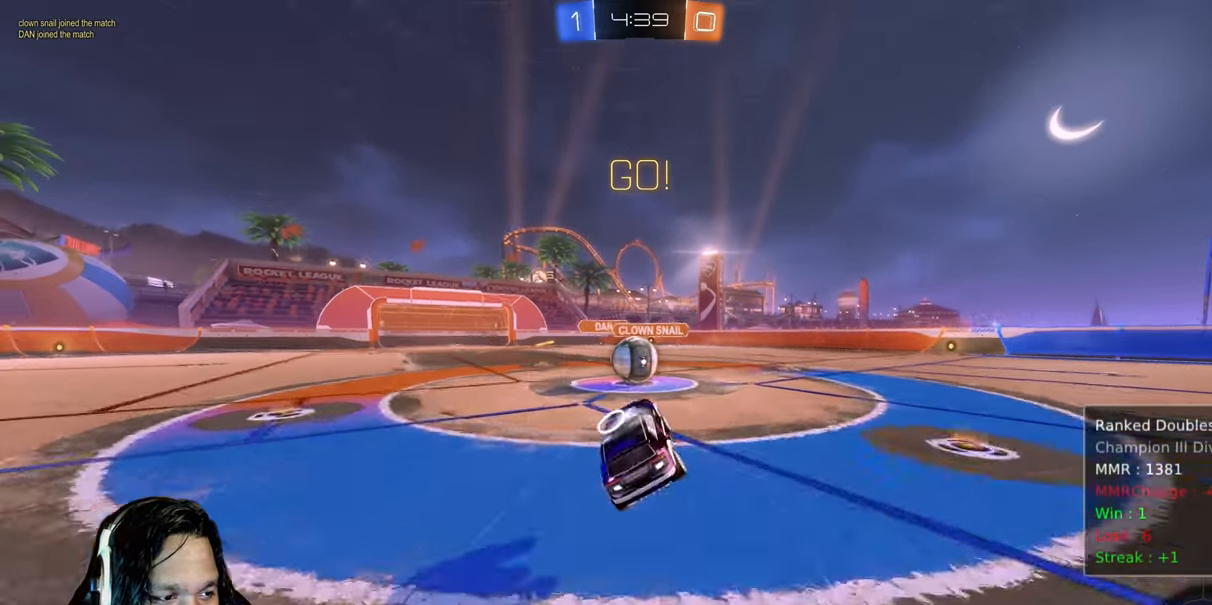
{"buttons": ["CROSS", "L1", "R2"], "left_stick": "left", "right_stick": "center"}